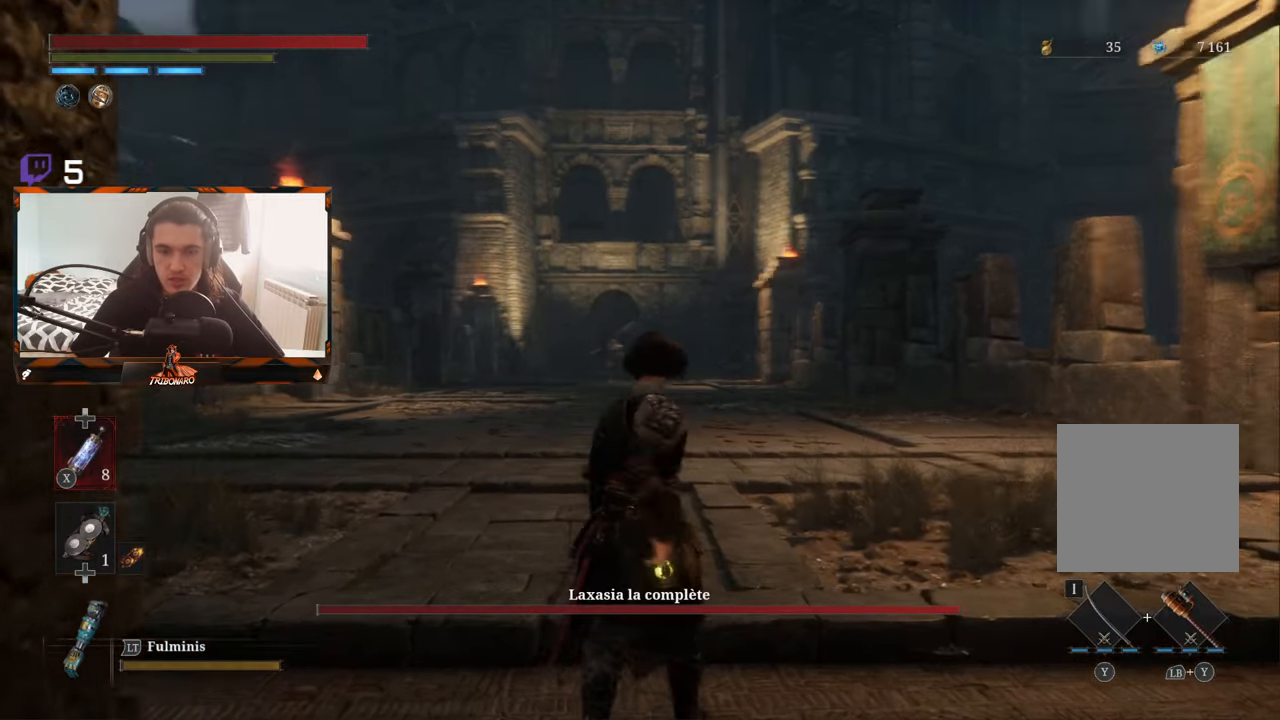
Gameplay with a controller (Xbox layout); each line is a JSON object with the inputs held at the frame after it. "events" lists button and stick changes between this image and that frame as [ms after this image, input, new state], when the widget could be followed in between.
{"buttons": [], "left_stick": "up", "right_stick": "center", "events": [[17, "R3", "down"], [183, "R3", "up"]]}
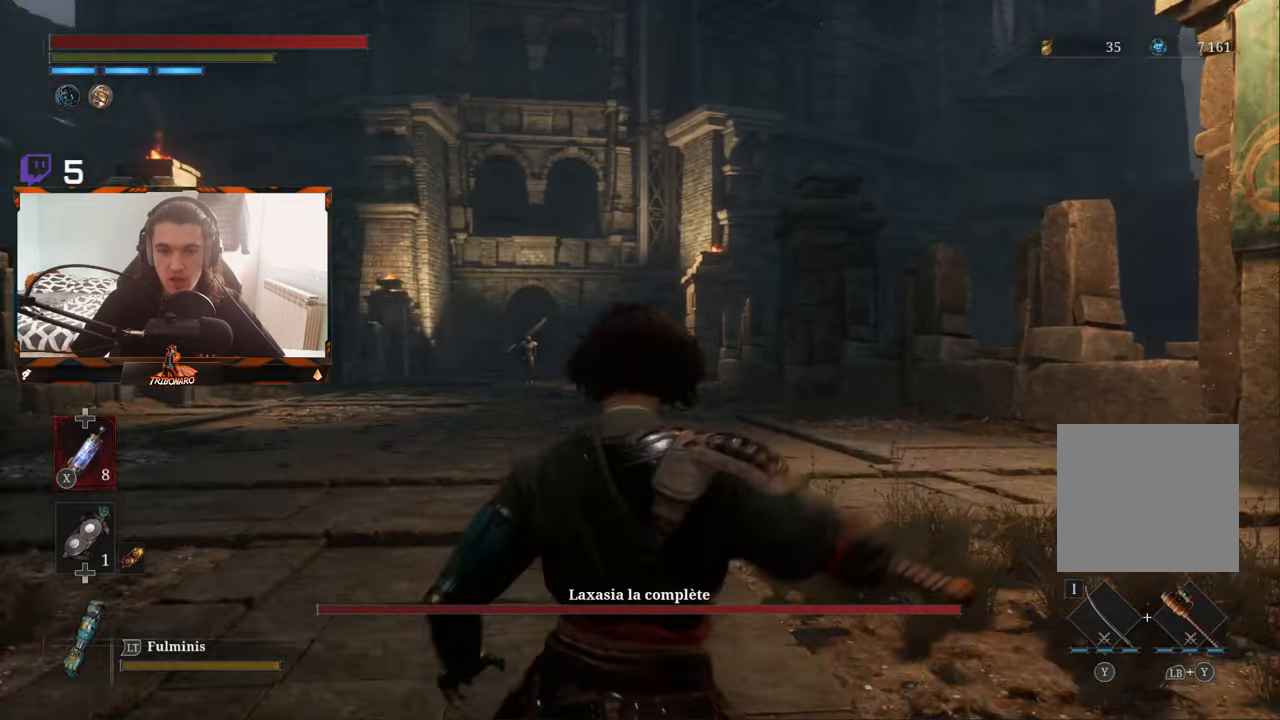
{"buttons": ["R3"], "left_stick": "up", "right_stick": "down-left", "events": [[184, "right_stick", "down-left"], [467, "R3", "down"]]}
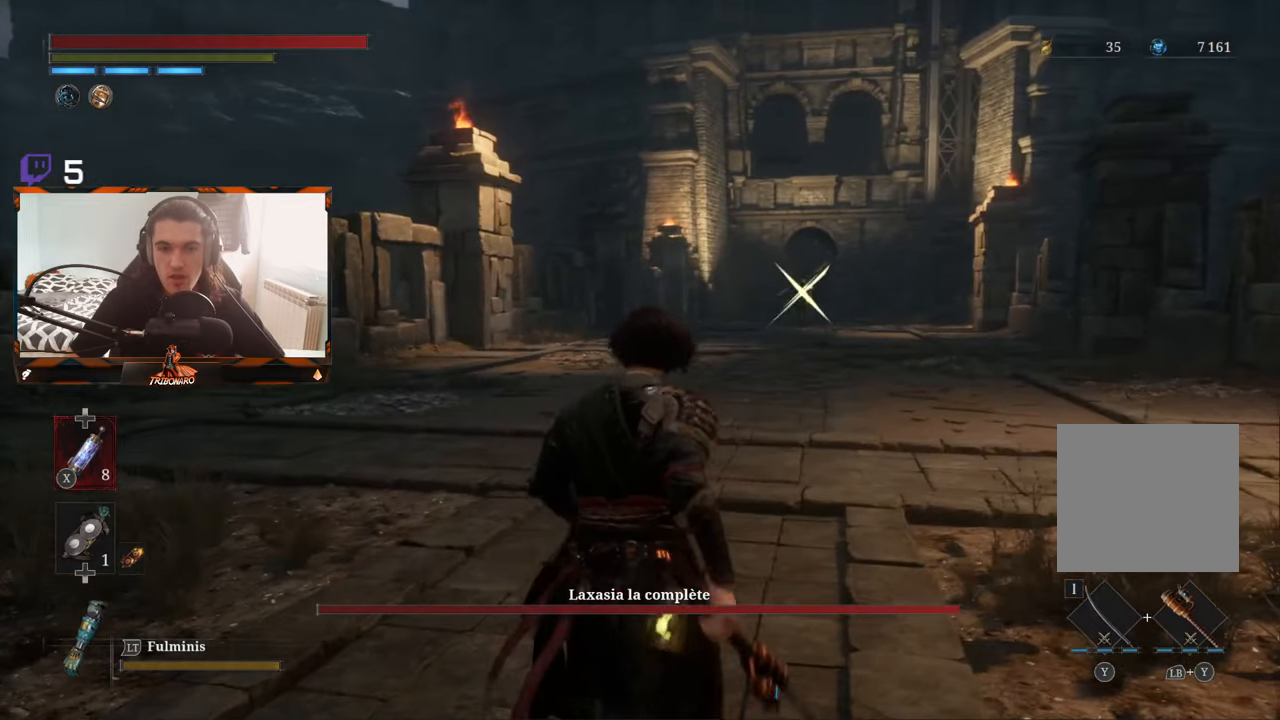
{"buttons": [], "left_stick": "up", "right_stick": "center", "events": [[34, "R3", "up"], [84, "right_stick", "center"]]}
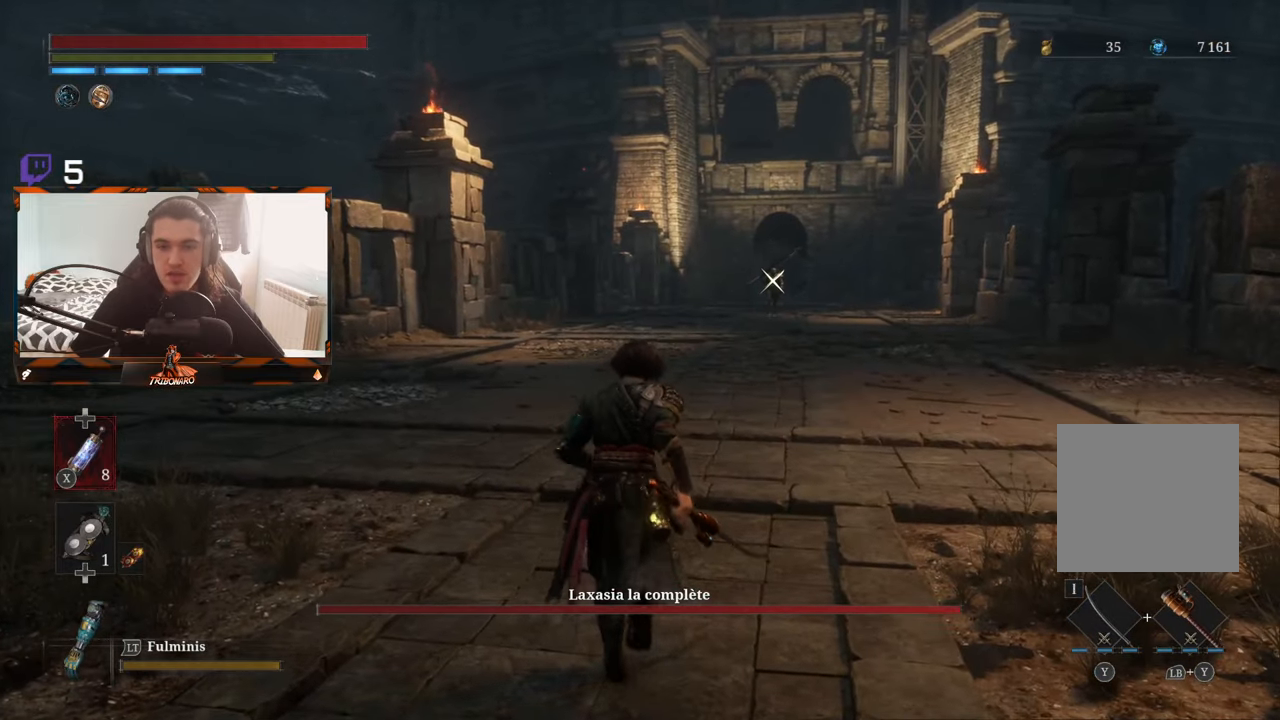
{"buttons": ["B"], "left_stick": "up", "right_stick": "center", "events": [[84, "B", "down"]]}
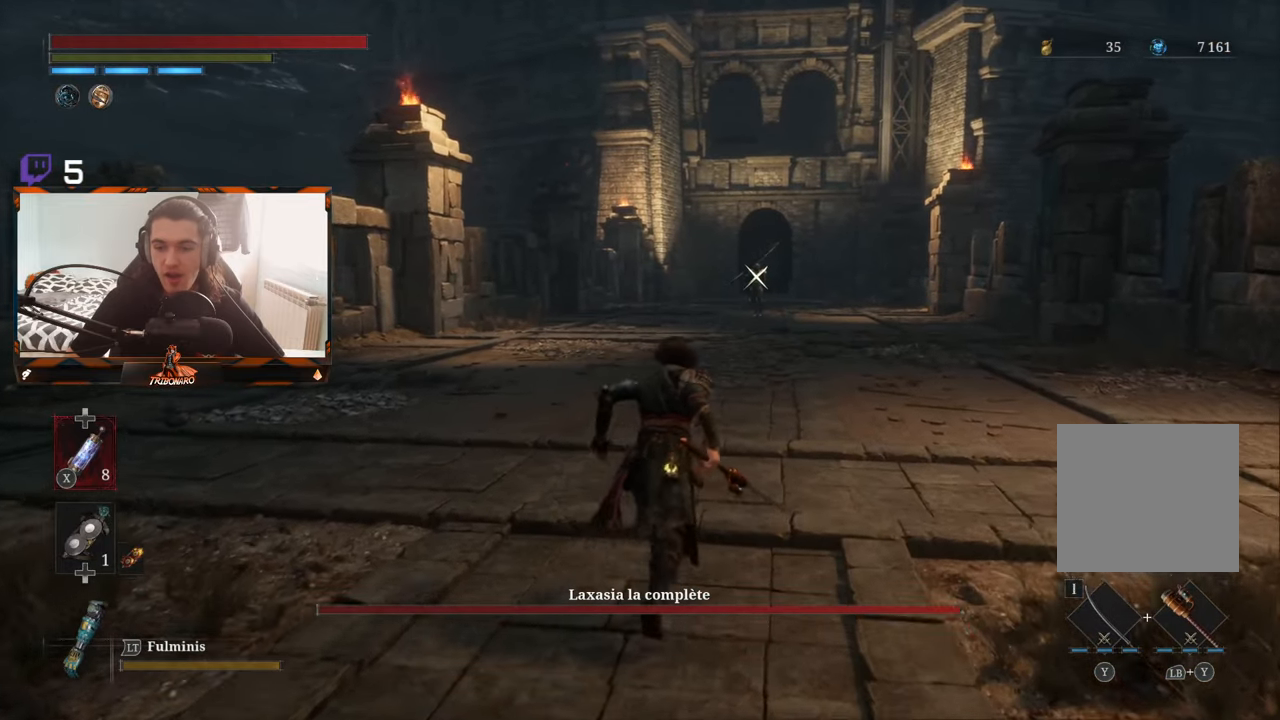
{"buttons": ["B"], "left_stick": "up", "right_stick": "center", "events": []}
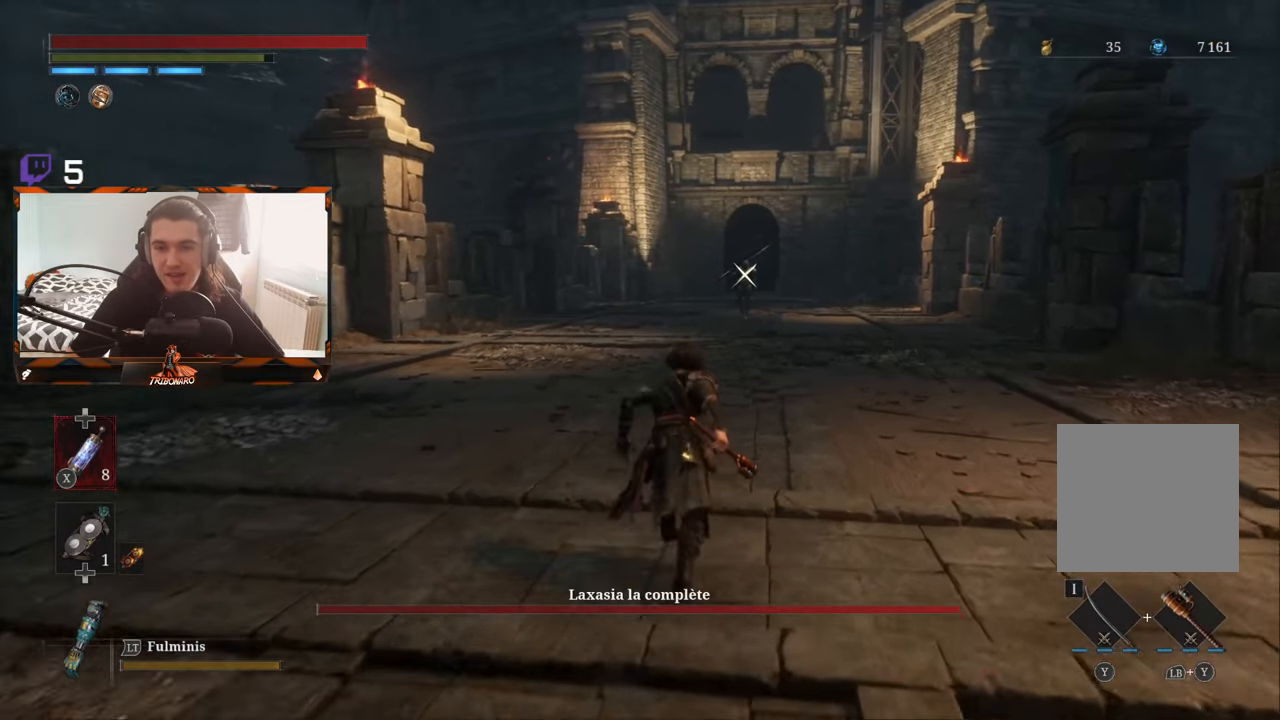
{"buttons": ["B"], "left_stick": "up", "right_stick": "center", "events": []}
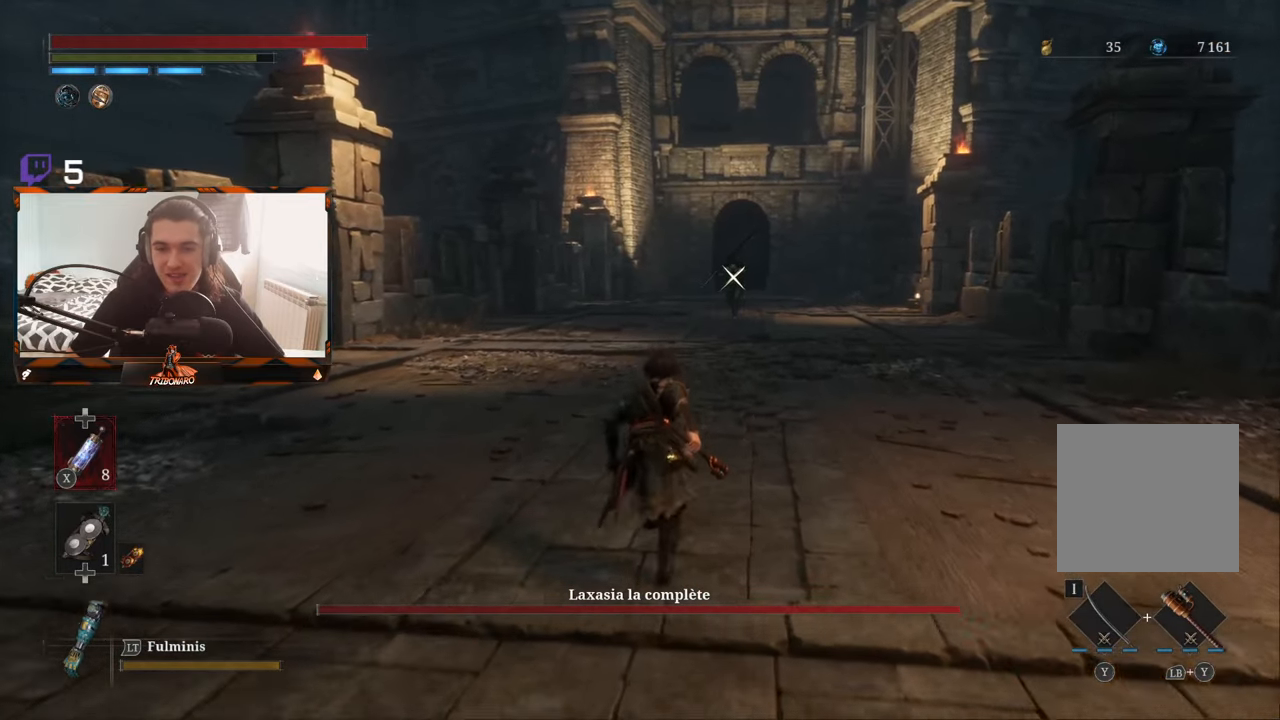
{"buttons": [], "left_stick": "up", "right_stick": "center", "events": [[217, "B", "up"]]}
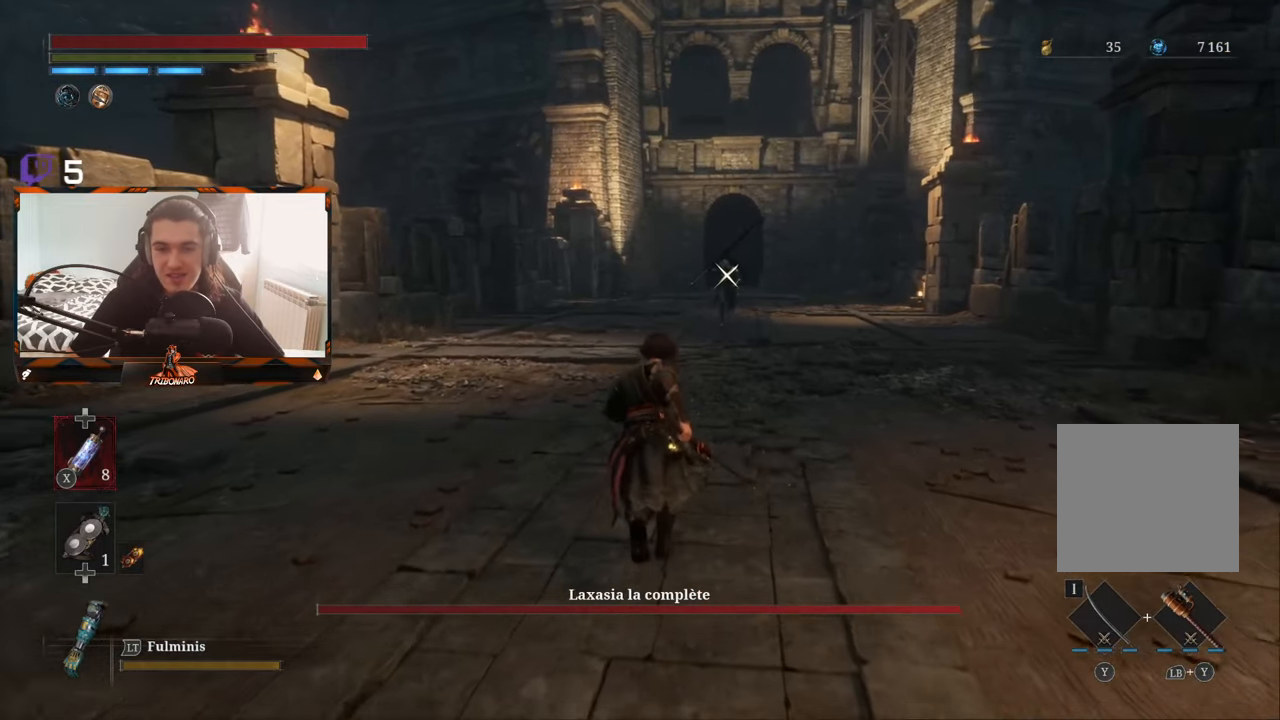
{"buttons": [], "left_stick": "up", "right_stick": "center", "events": []}
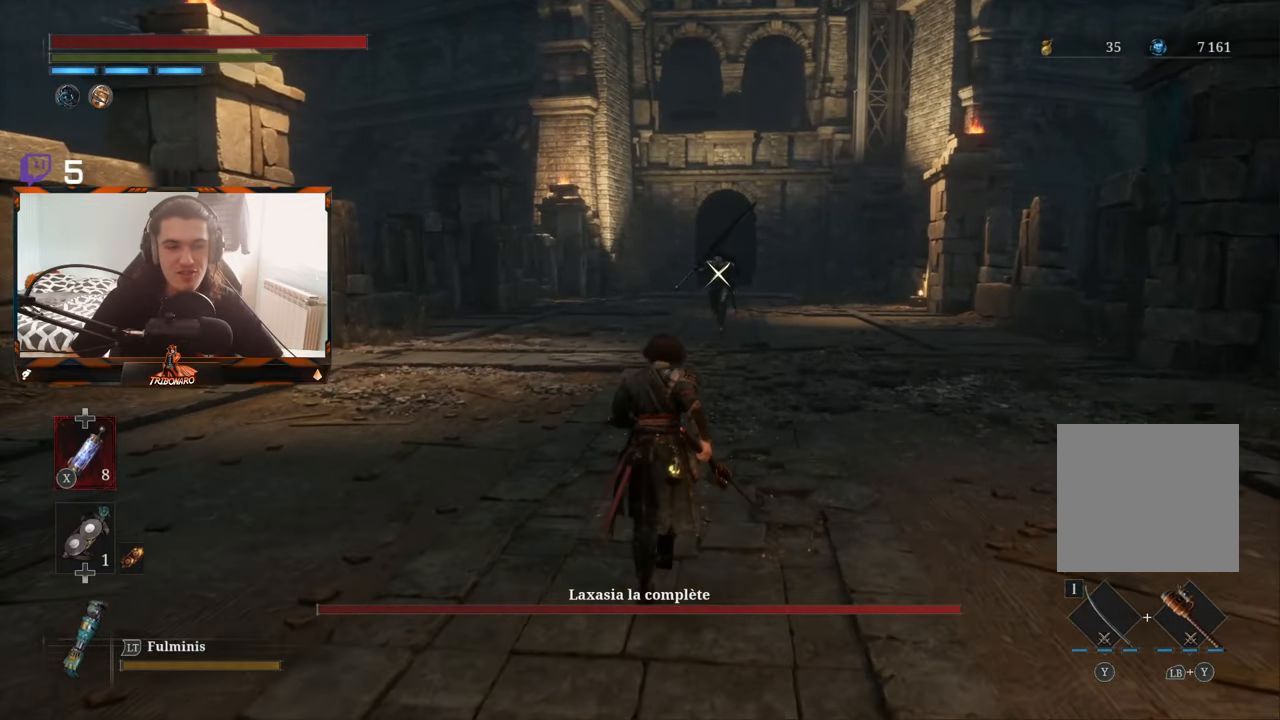
{"buttons": [], "left_stick": "up", "right_stick": "center", "events": []}
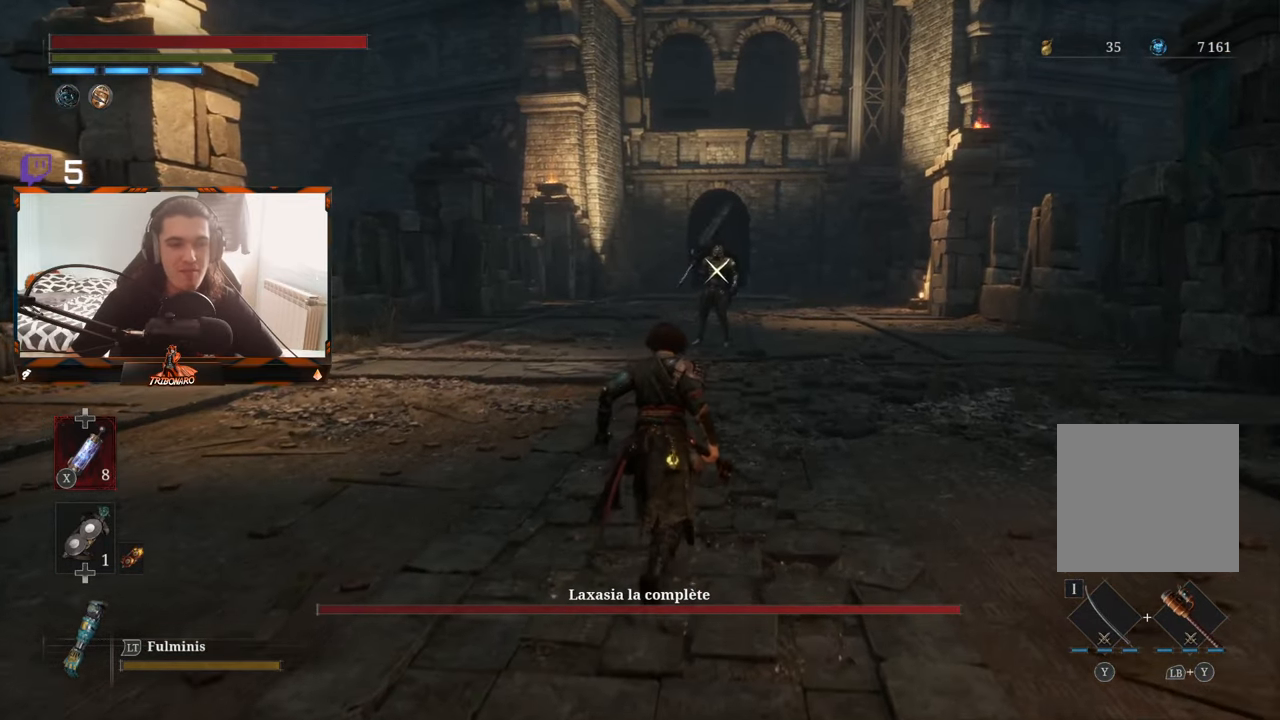
{"buttons": [], "left_stick": "up", "right_stick": "center", "events": []}
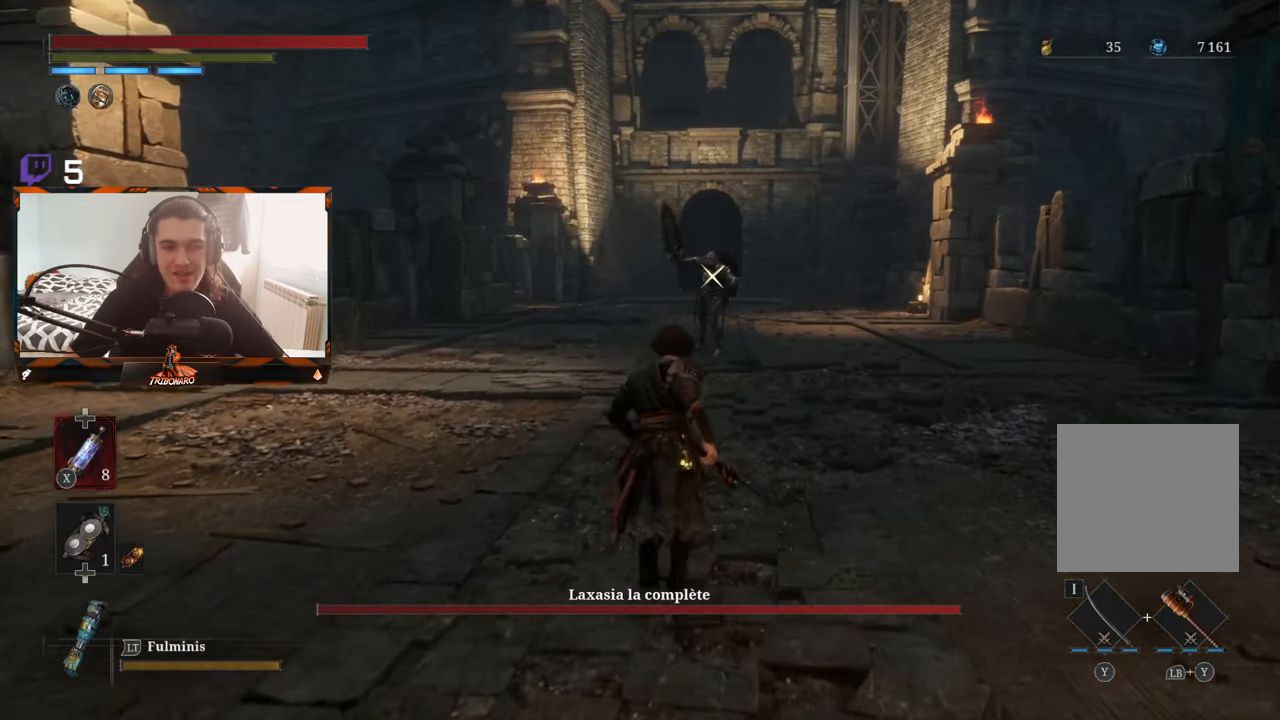
{"buttons": [], "left_stick": "up", "right_stick": "center", "events": []}
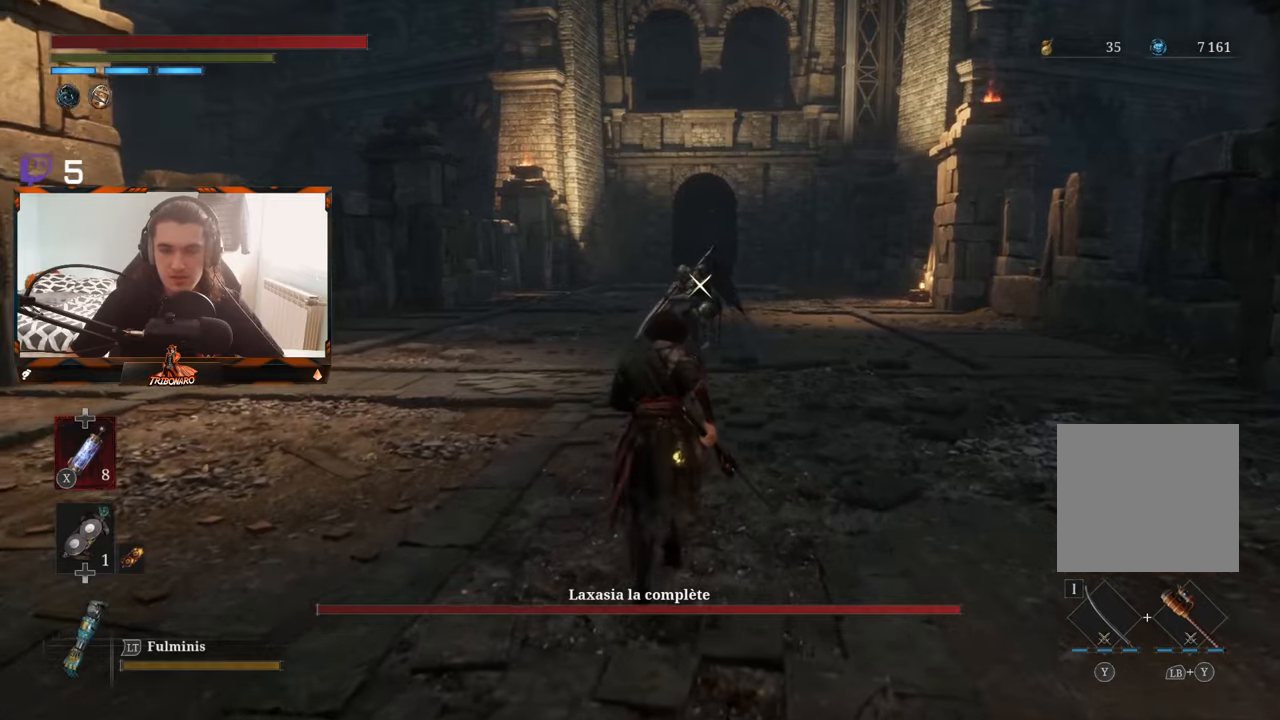
{"buttons": [], "left_stick": "up", "right_stick": "center", "events": []}
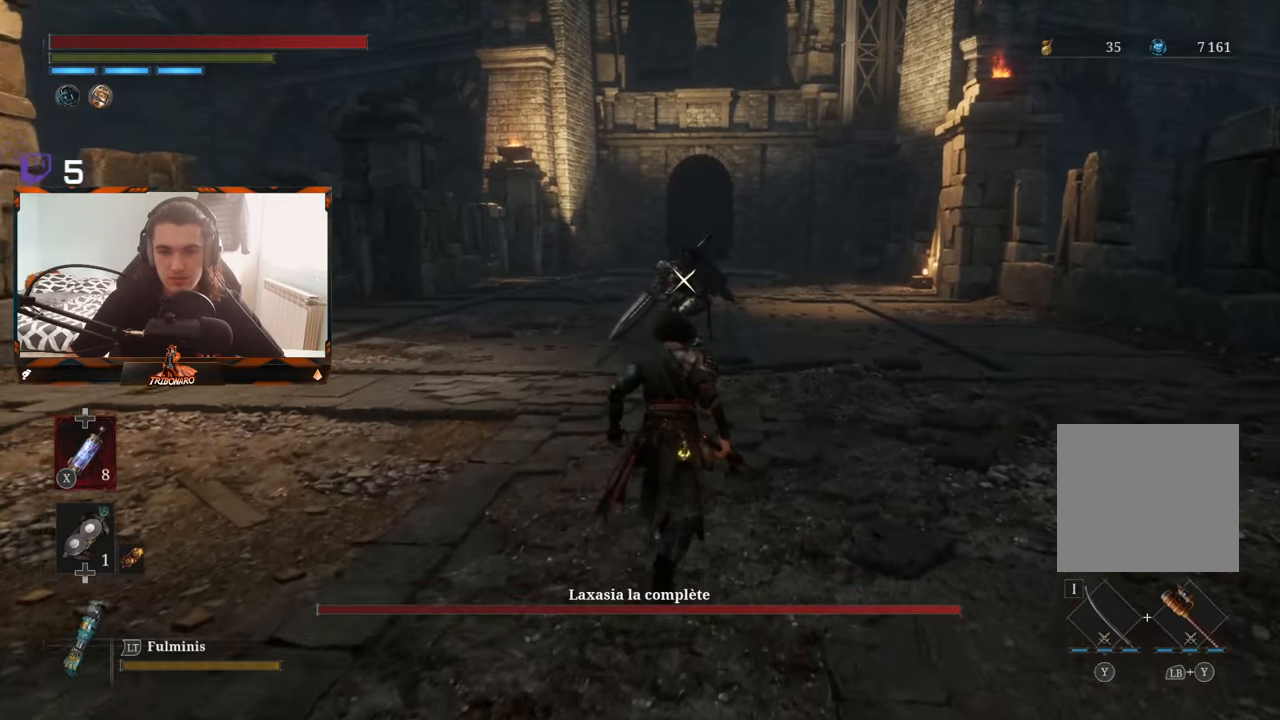
{"buttons": [], "left_stick": "up", "right_stick": "center", "events": []}
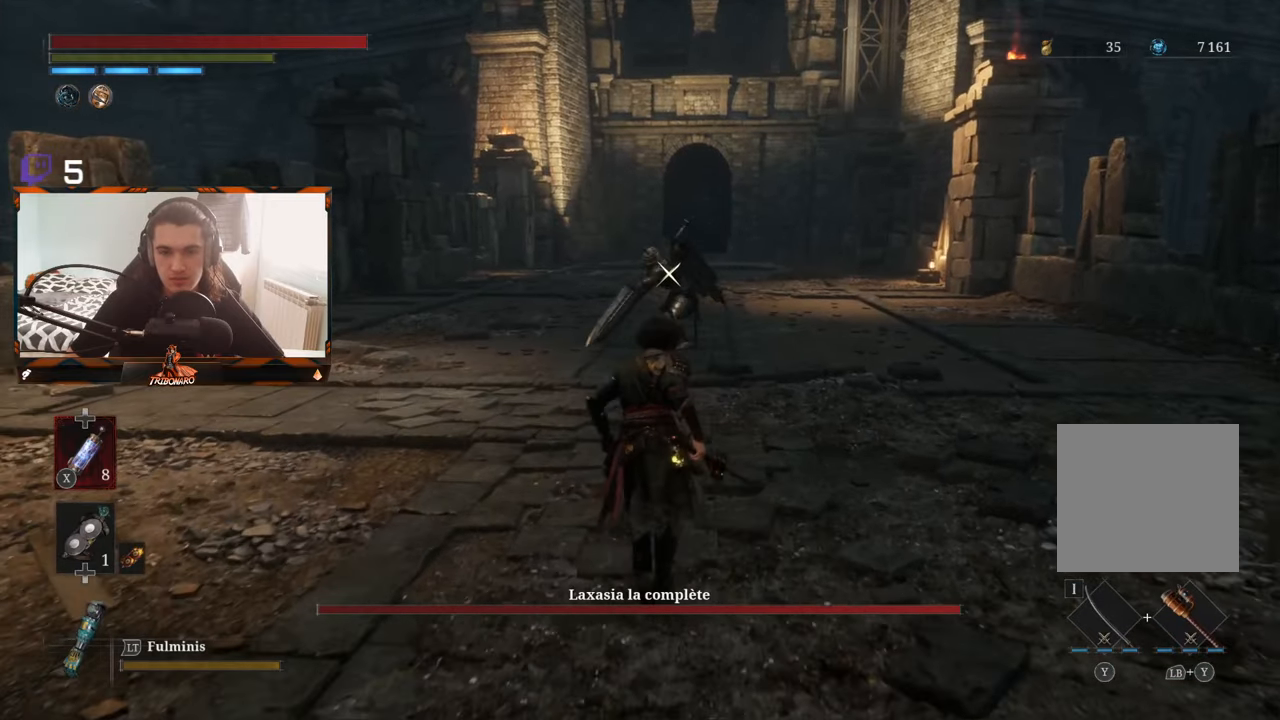
{"buttons": [], "left_stick": "center", "right_stick": "center", "events": [[333, "left_stick", "center"]]}
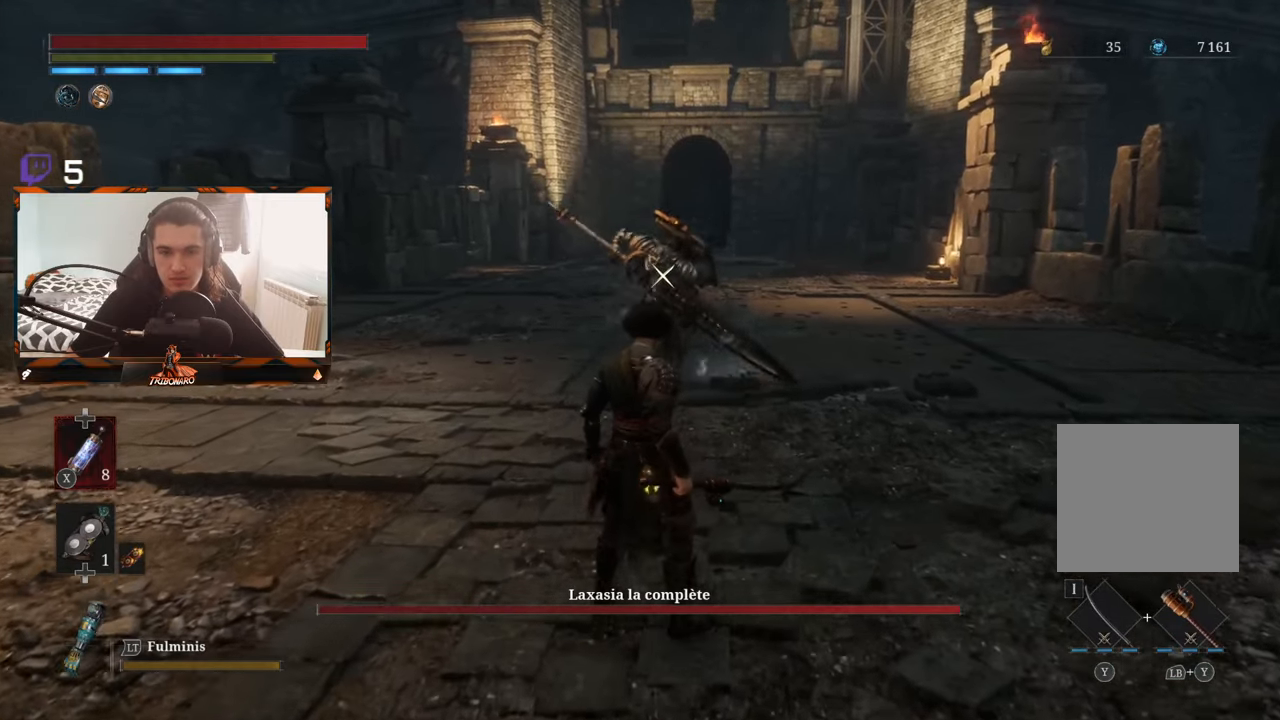
{"buttons": [], "left_stick": "center", "right_stick": "center", "events": []}
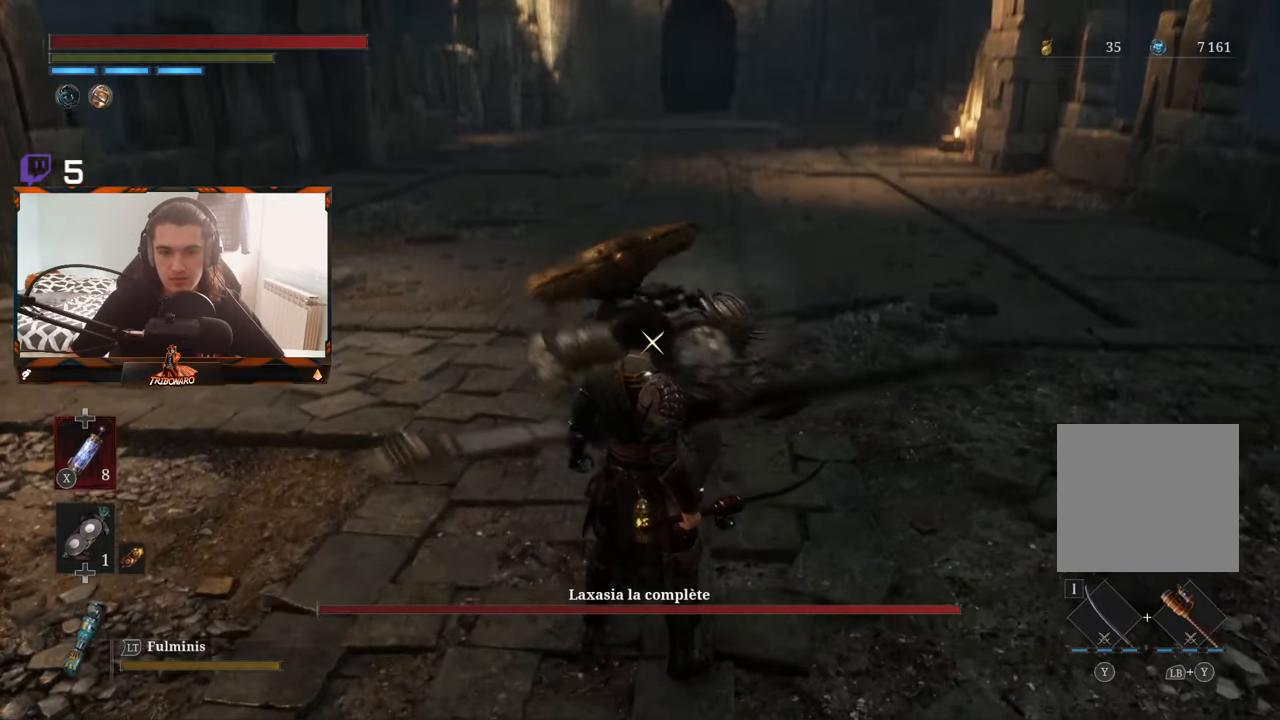
{"buttons": ["L1"], "left_stick": "center", "right_stick": "center", "events": [[450, "L1", "down"]]}
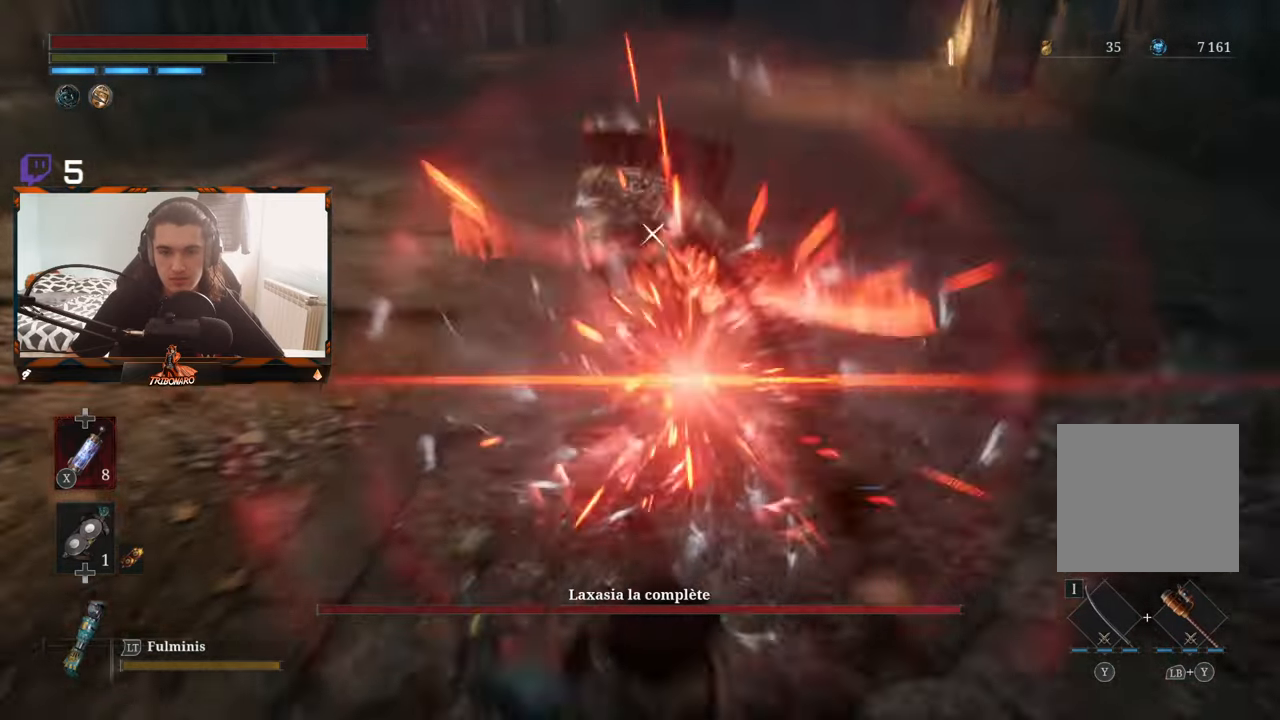
{"buttons": [], "left_stick": "up", "right_stick": "center", "events": [[100, "L1", "up"], [300, "left_stick", "up"]]}
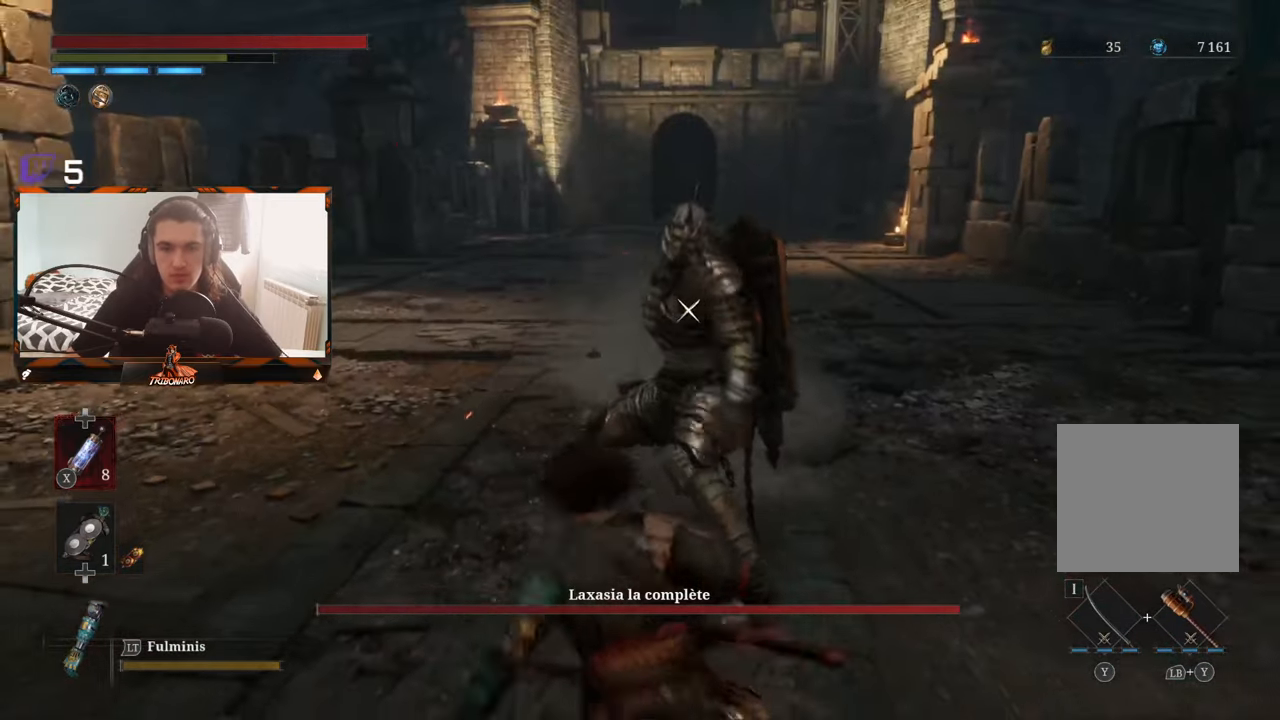
{"buttons": [], "left_stick": "center", "right_stick": "center", "events": [[16, "R1", "down"], [100, "R1", "up"], [100, "left_stick", "center"]]}
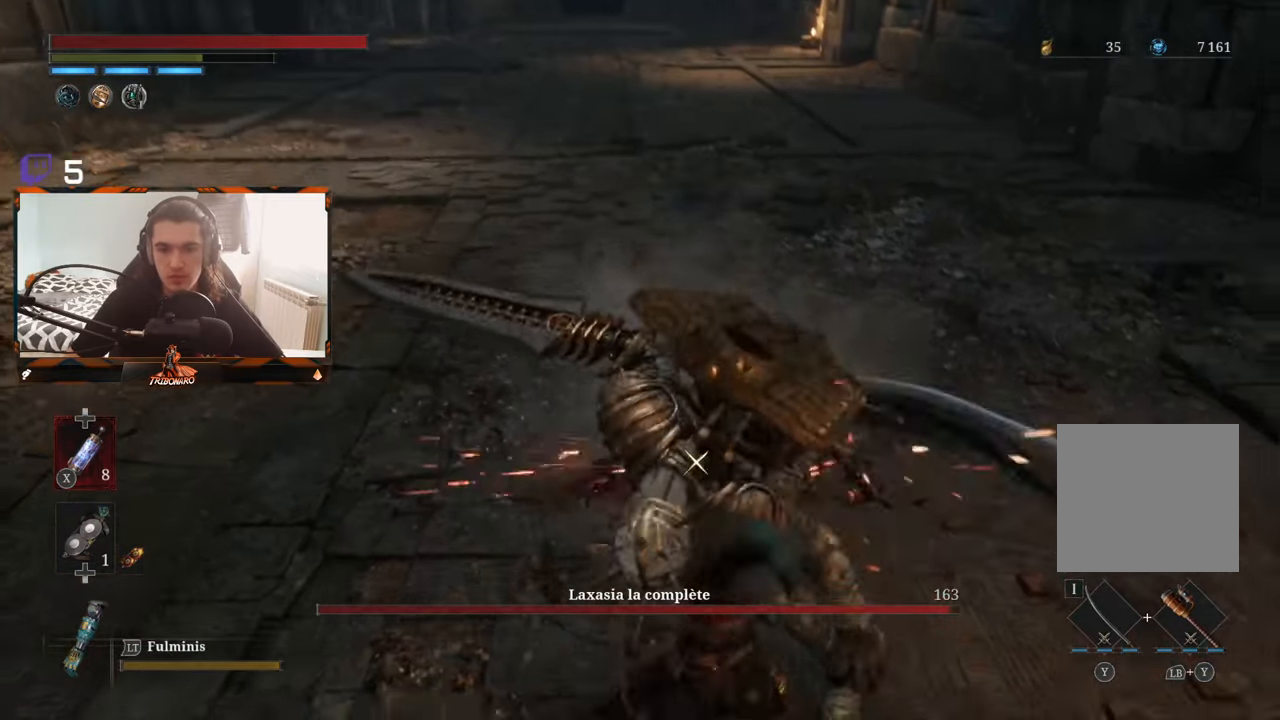
{"buttons": [], "left_stick": "center", "right_stick": "center", "events": [[216, "R1", "down"], [400, "R1", "up"]]}
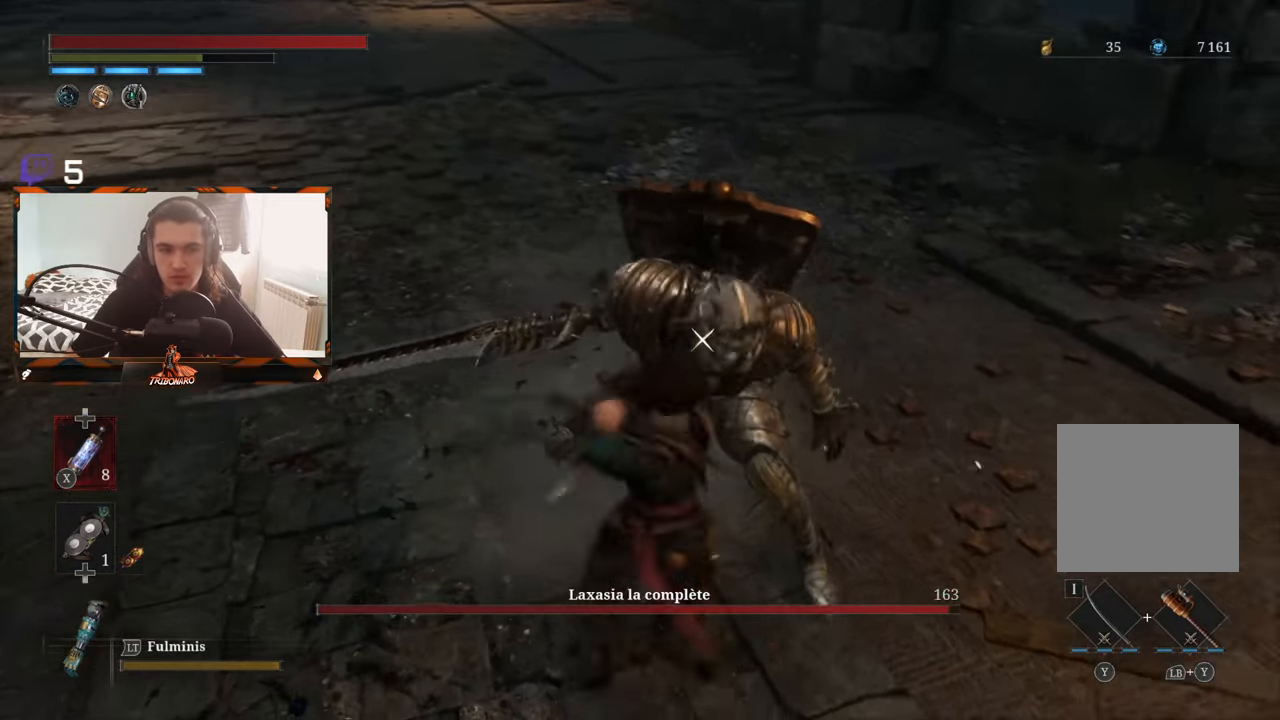
{"buttons": [], "left_stick": "center", "right_stick": "center", "events": []}
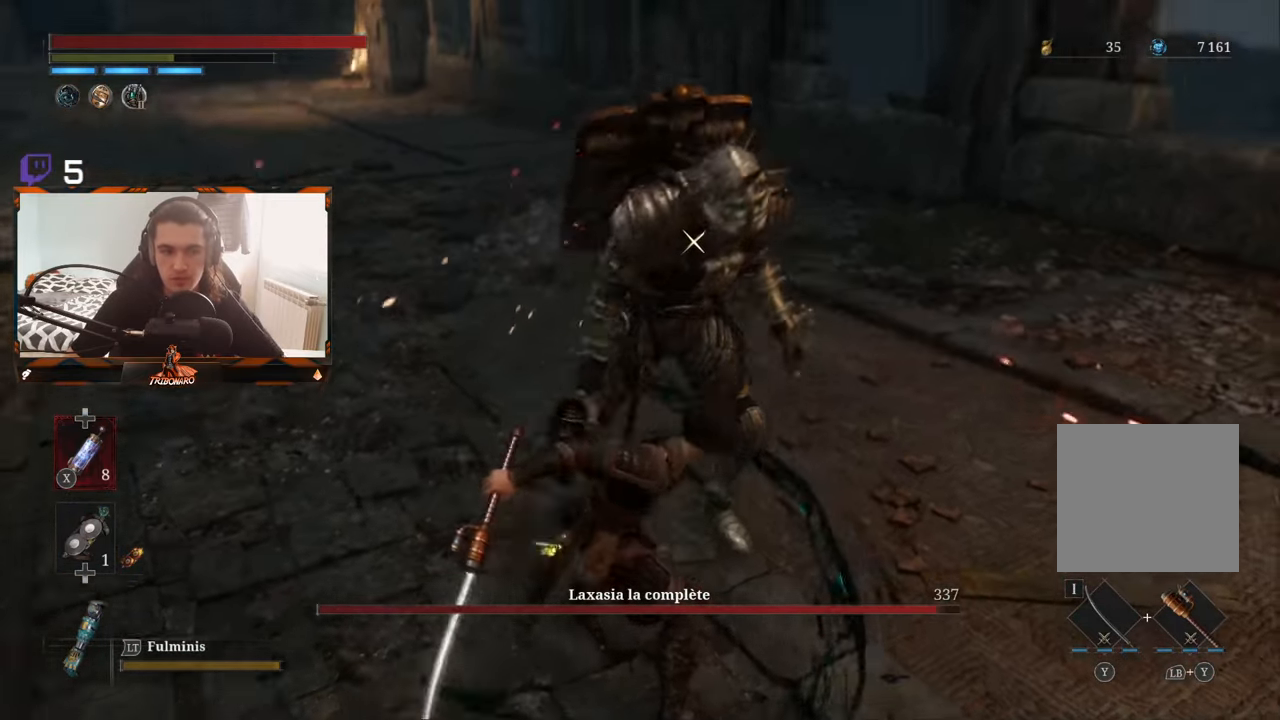
{"buttons": [], "left_stick": "center", "right_stick": "center", "events": [[16, "R1", "down"], [166, "R1", "up"]]}
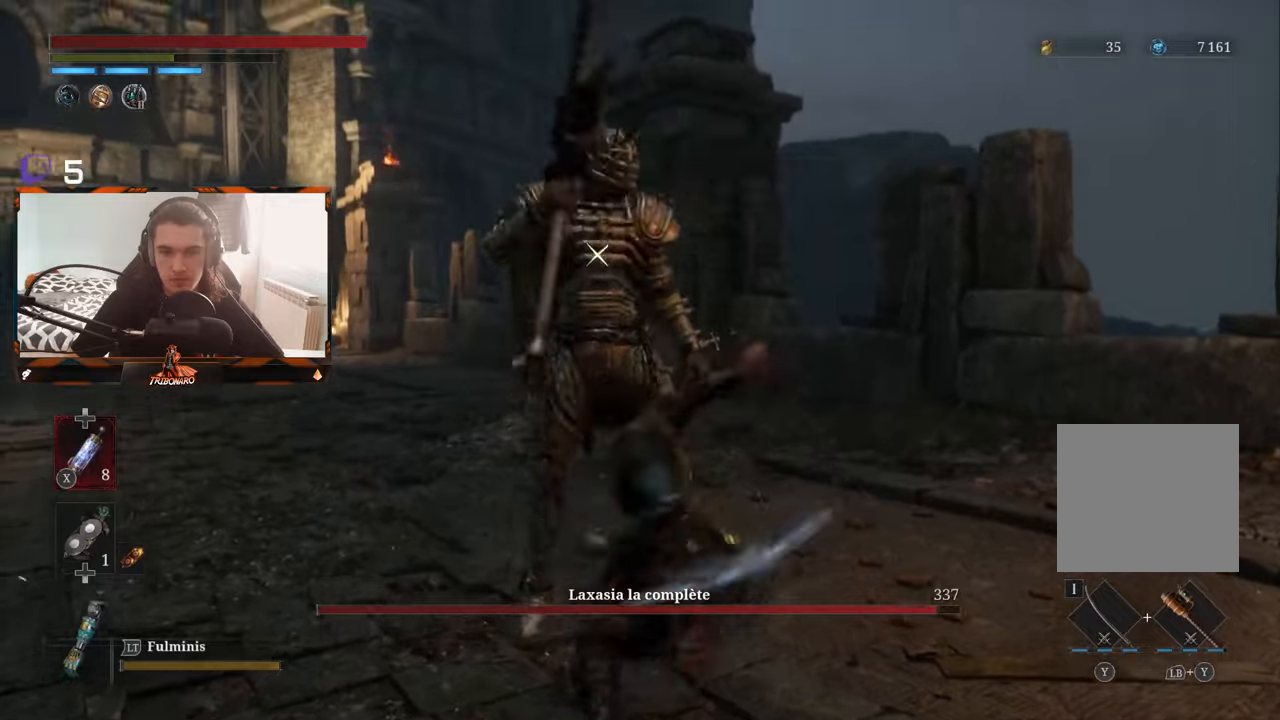
{"buttons": ["R1"], "left_stick": "center", "right_stick": "center", "events": [[367, "R1", "down"]]}
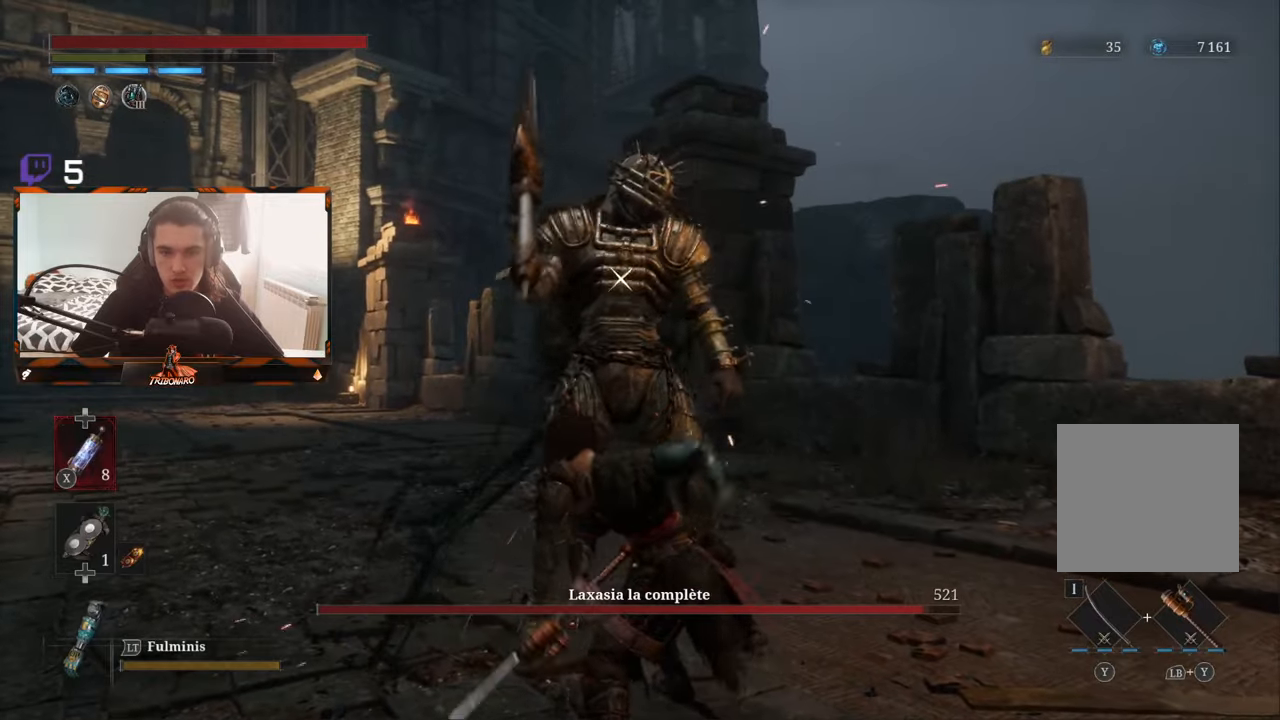
{"buttons": [], "left_stick": "center", "right_stick": "center", "events": [[17, "R1", "up"]]}
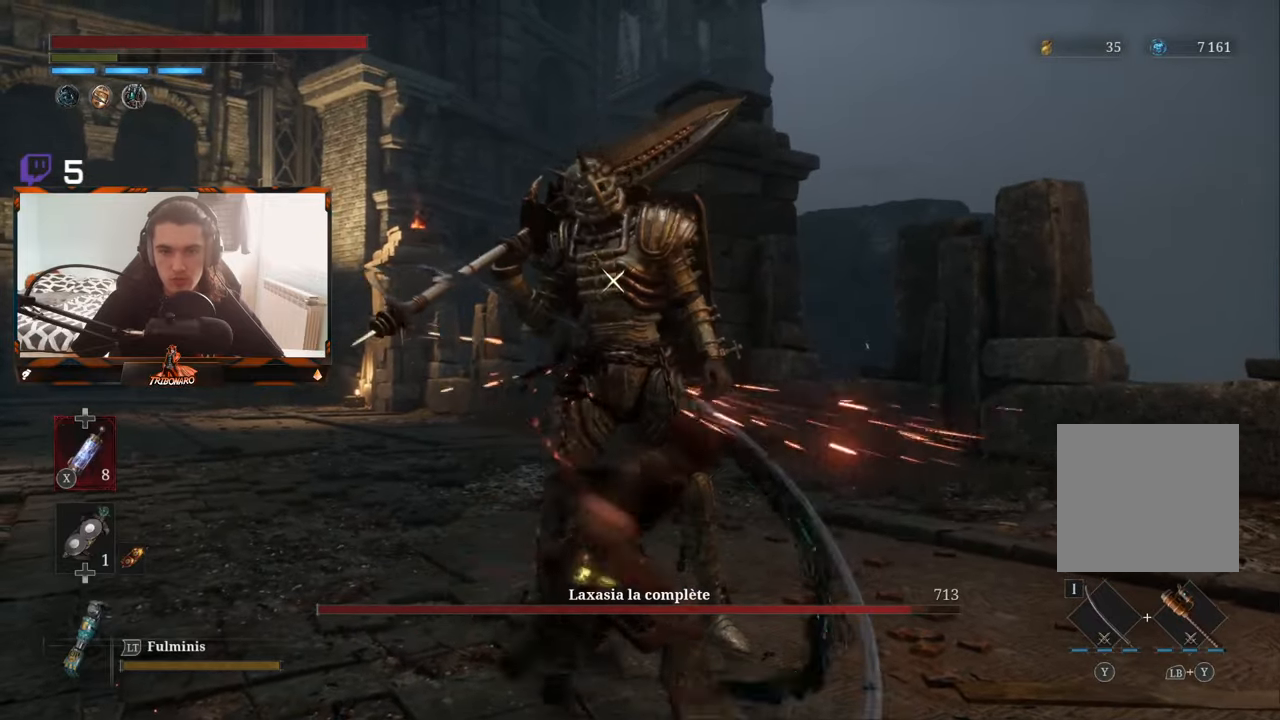
{"buttons": [], "left_stick": "center", "right_stick": "center", "events": []}
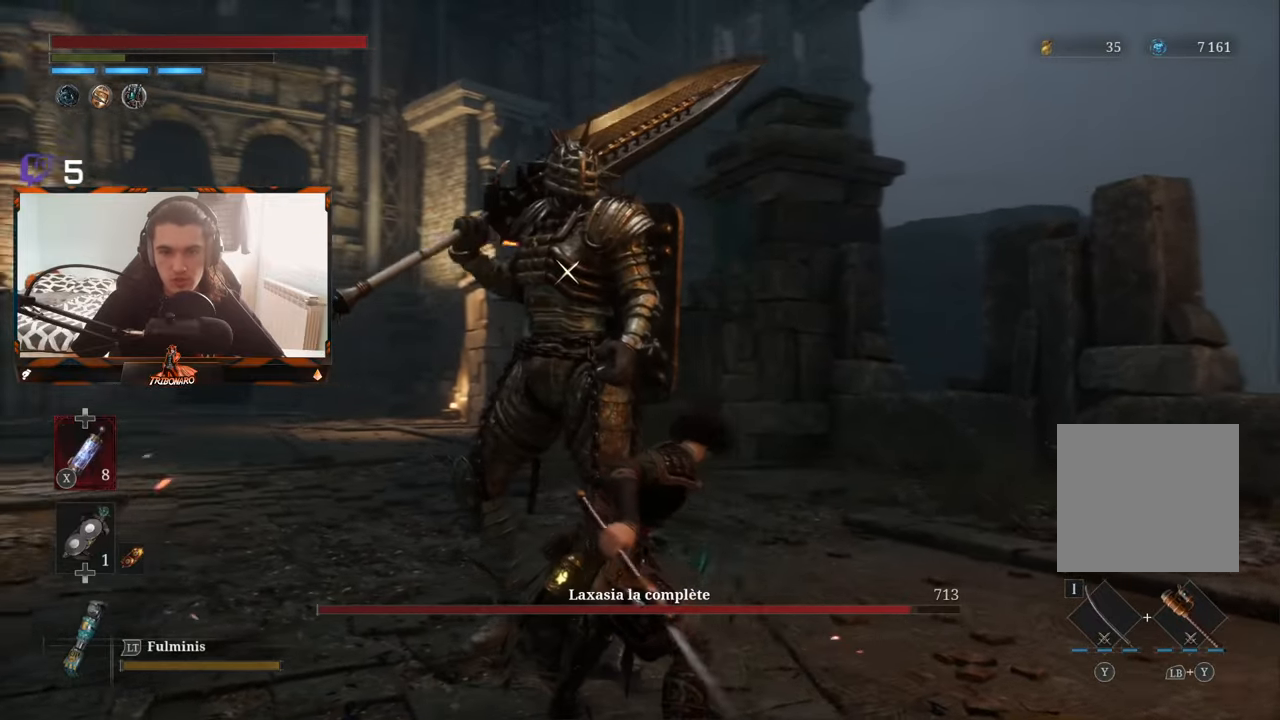
{"buttons": ["R1"], "left_stick": "center", "right_stick": "center", "events": [[150, "left_stick", "up"], [333, "left_stick", "center"], [500, "R1", "down"]]}
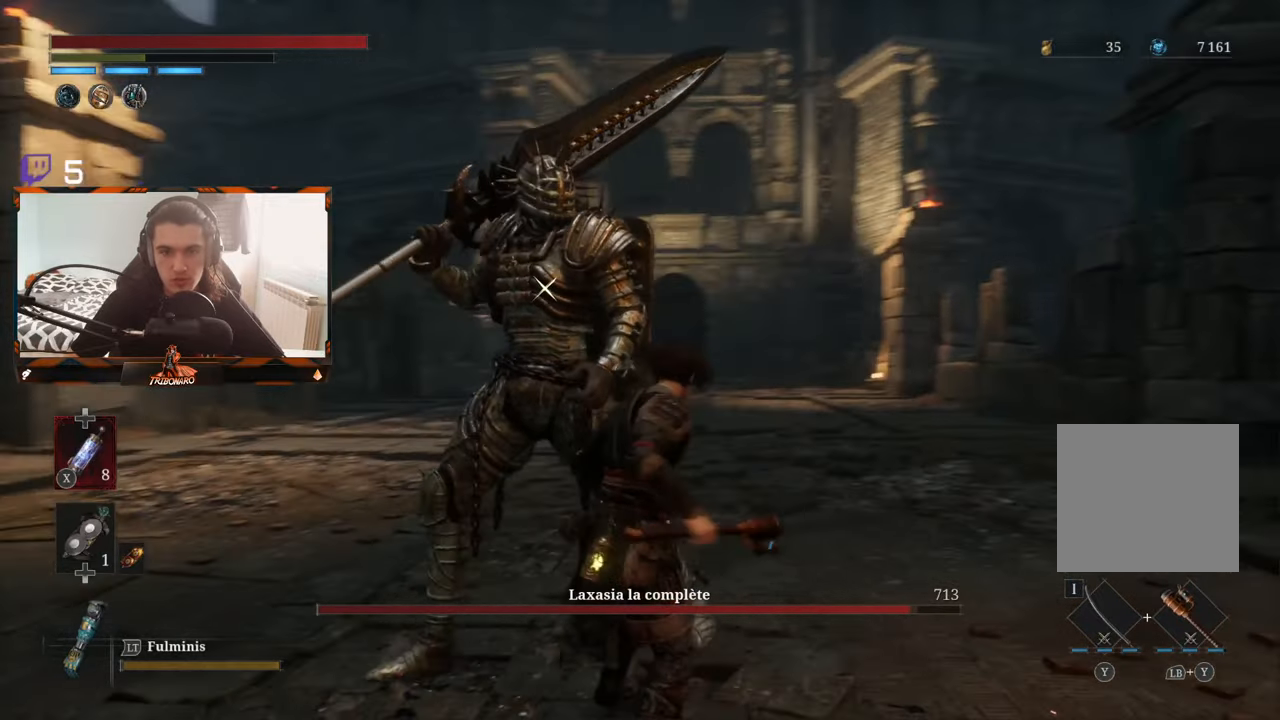
{"buttons": [], "left_stick": "center", "right_stick": "center", "events": [[117, "R1", "up"]]}
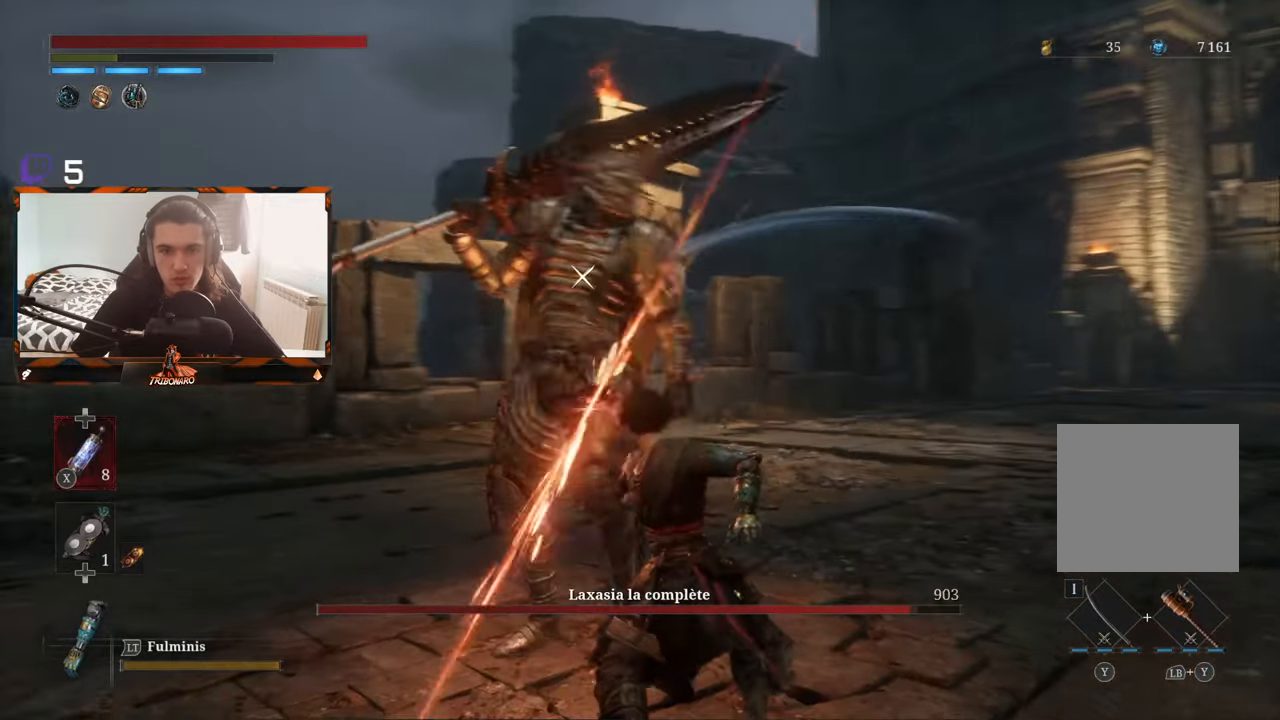
{"buttons": [], "left_stick": "center", "right_stick": "center", "events": []}
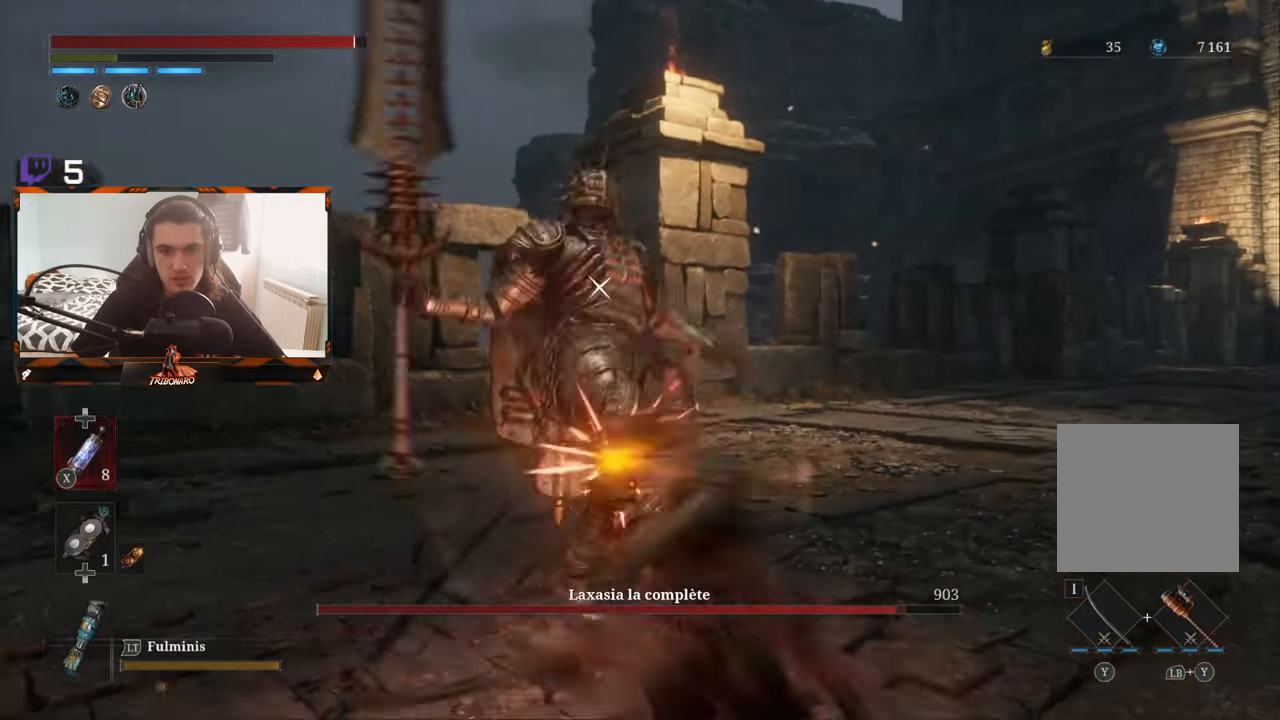
{"buttons": [], "left_stick": "center", "right_stick": "center", "events": []}
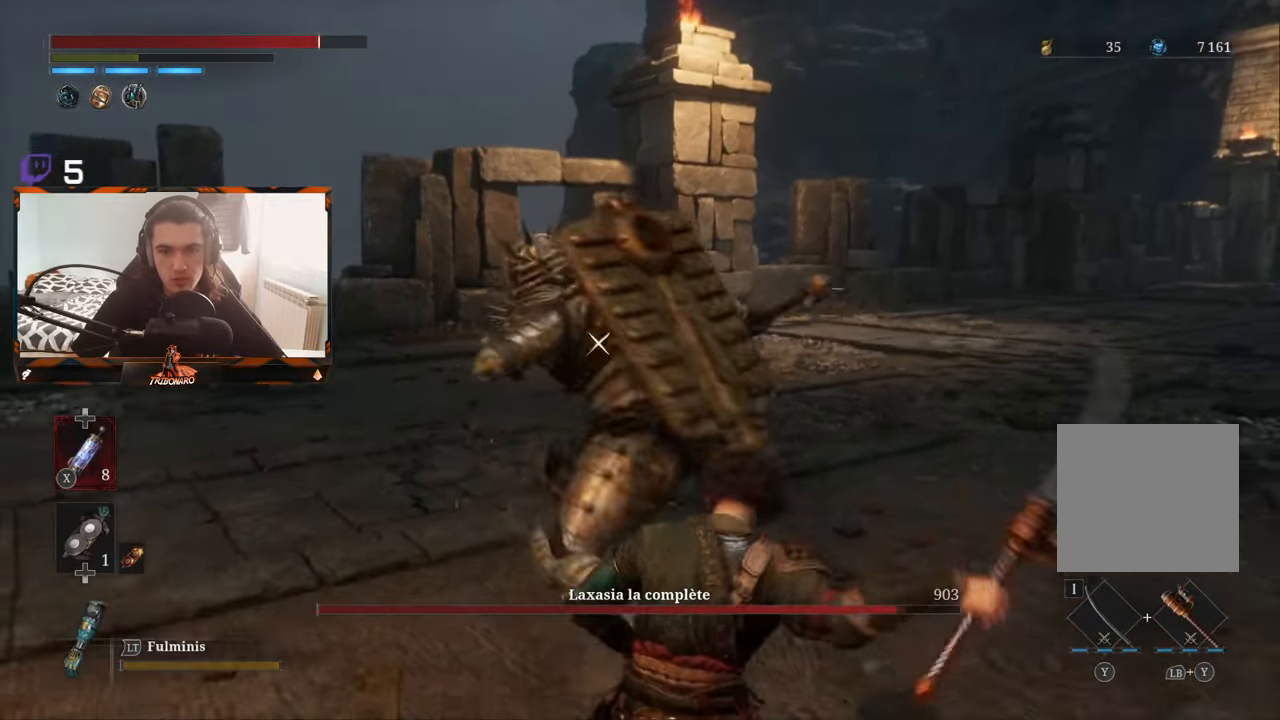
{"buttons": [], "left_stick": "center", "right_stick": "center", "events": [[150, "L1", "down"], [383, "L1", "up"]]}
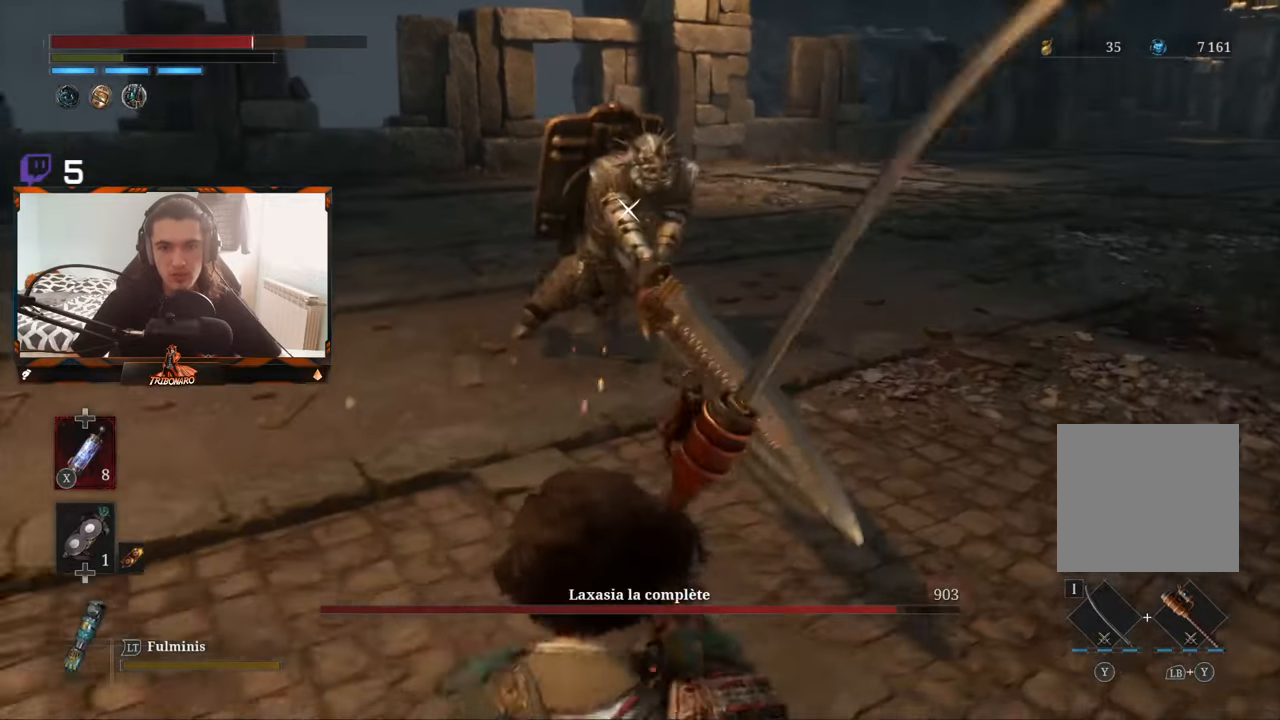
{"buttons": ["B"], "left_stick": "up", "right_stick": "center", "events": [[67, "left_stick", "up"], [200, "B", "down"]]}
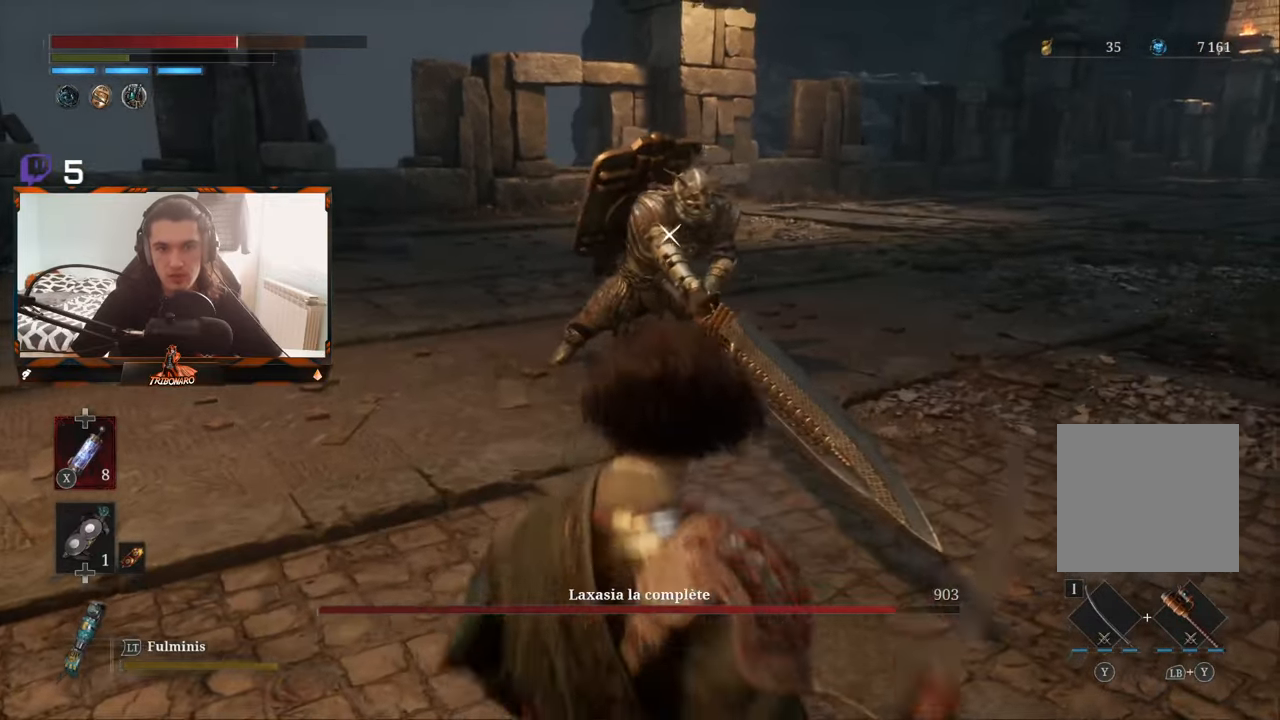
{"buttons": [], "left_stick": "up", "right_stick": "center", "events": [[383, "R1", "down"], [417, "B", "up"], [500, "R1", "up"]]}